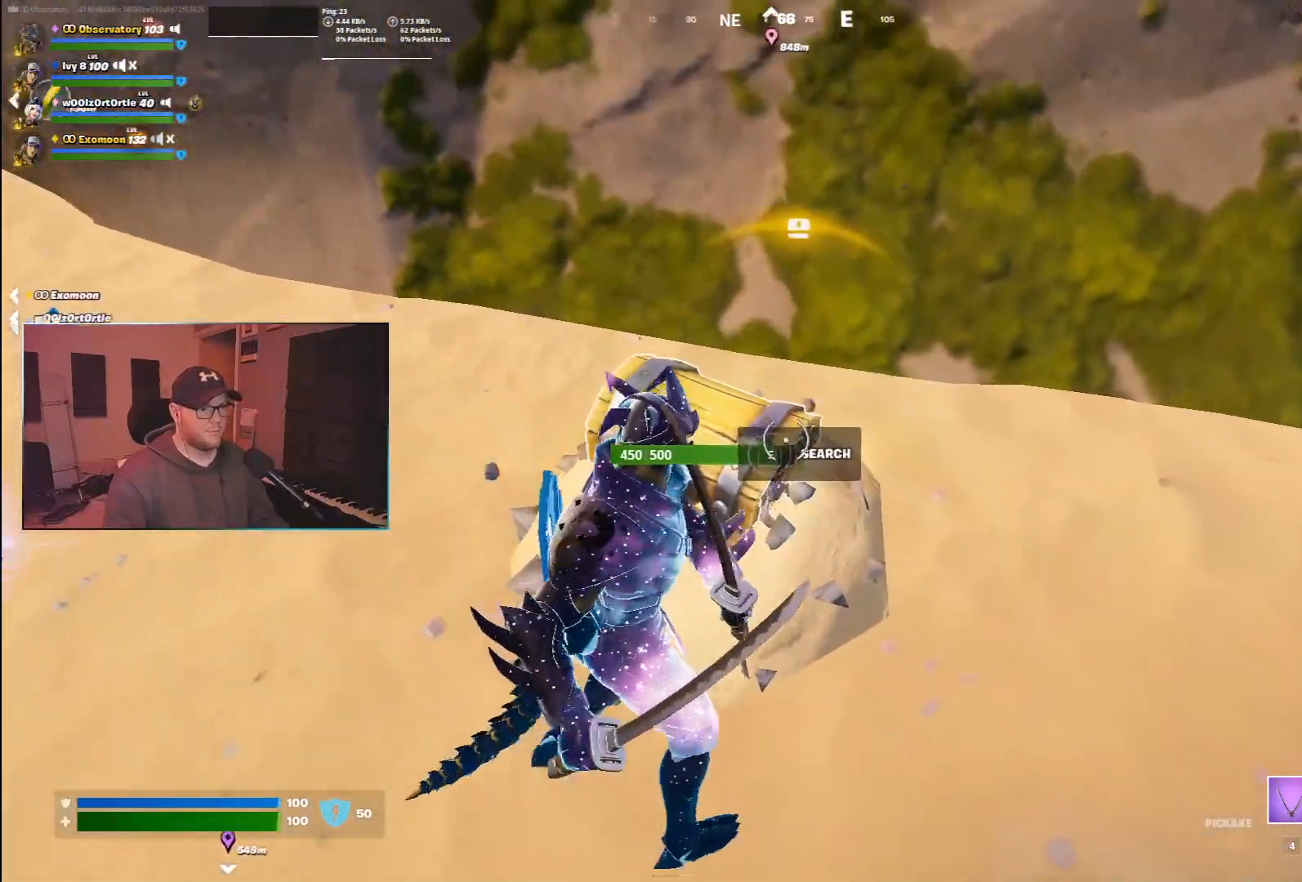
Gameplay with keyboard and mouse; each line is a JSON object with the keys and mouse buttons held at the frame after it. "events" lists presses ("down") and releases ("up") of "1", "2", "3", "4", "5", "a", "alt", "b", "c", "ctrl", "d", "e", "f", "g", "q", "r", "s", "shift", "space", "t", "tab", "v", "w", "x", "z", "mouse_left", "mouse_wheel", "mouse_right", "mouse_mb4" and "mouse_mb5" between this image and that frame as [ms after this image, input, new state], when the widget could be followed in between. "mouse_left", "mouse_wheel", "mouse_right", "mouse_mb4", "mouse_mb5" = the "left", "wheel", "right", "mb4", "mb5" buttons of the "mouse" list. No other keys are recorded. "wheel" means that the mouse wheel is clicked or scrolled. Mouse movement is not recorded.
{"keys": ["e"], "mouse": [], "events": [[33, "w", "up"], [333, "e", "down"]]}
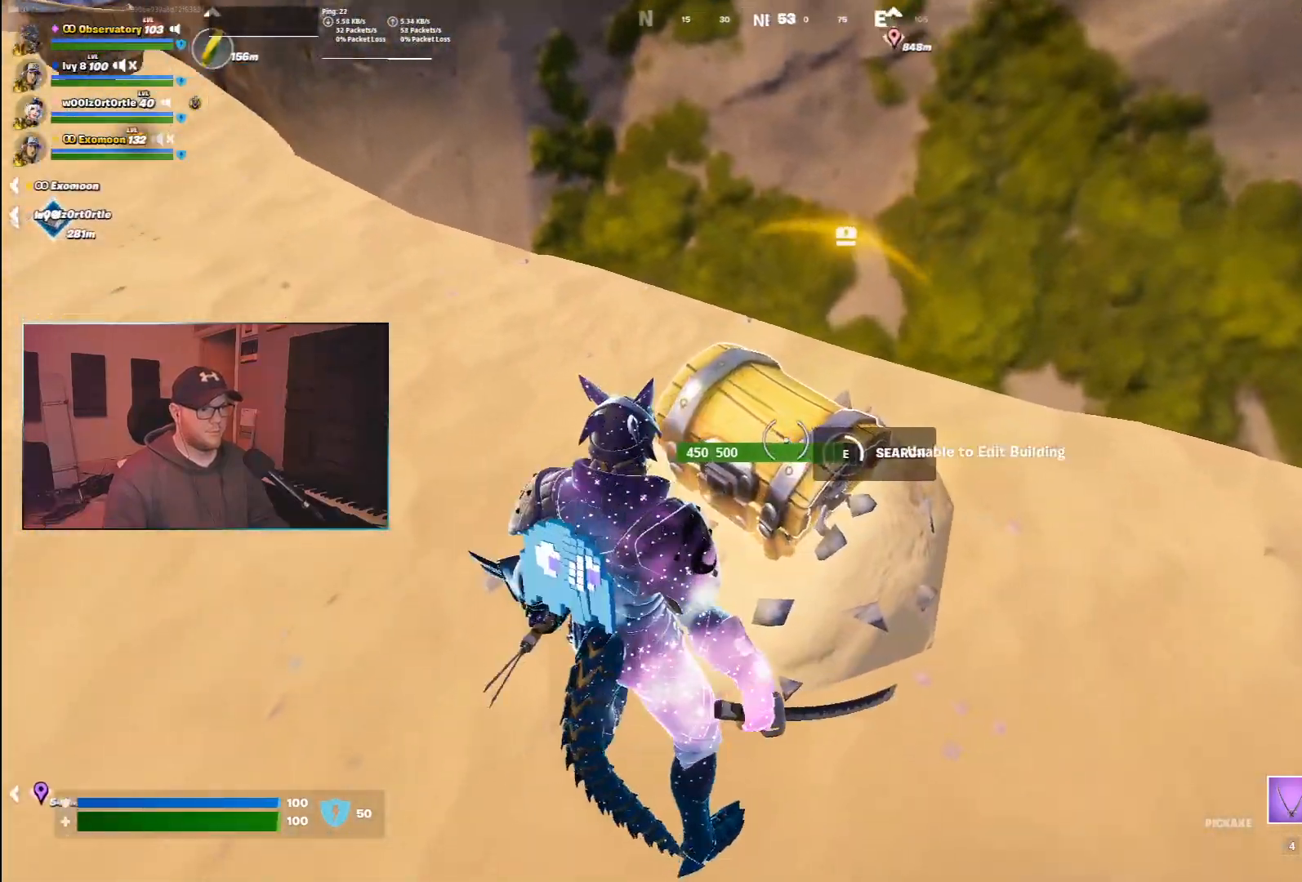
{"keys": ["e"], "mouse": [], "events": []}
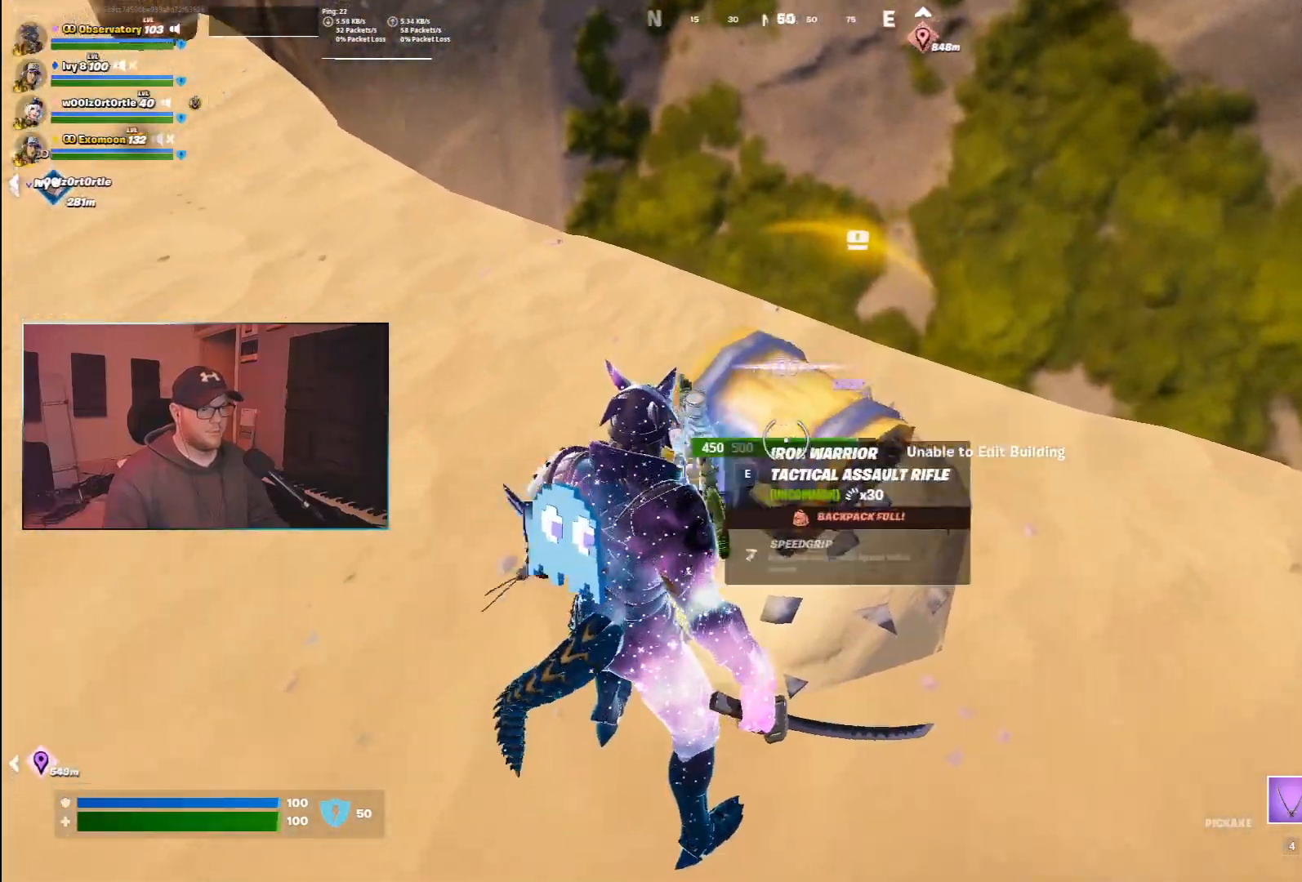
{"keys": ["s"], "mouse": [], "events": [[33, "e", "up"], [83, "s", "down"]]}
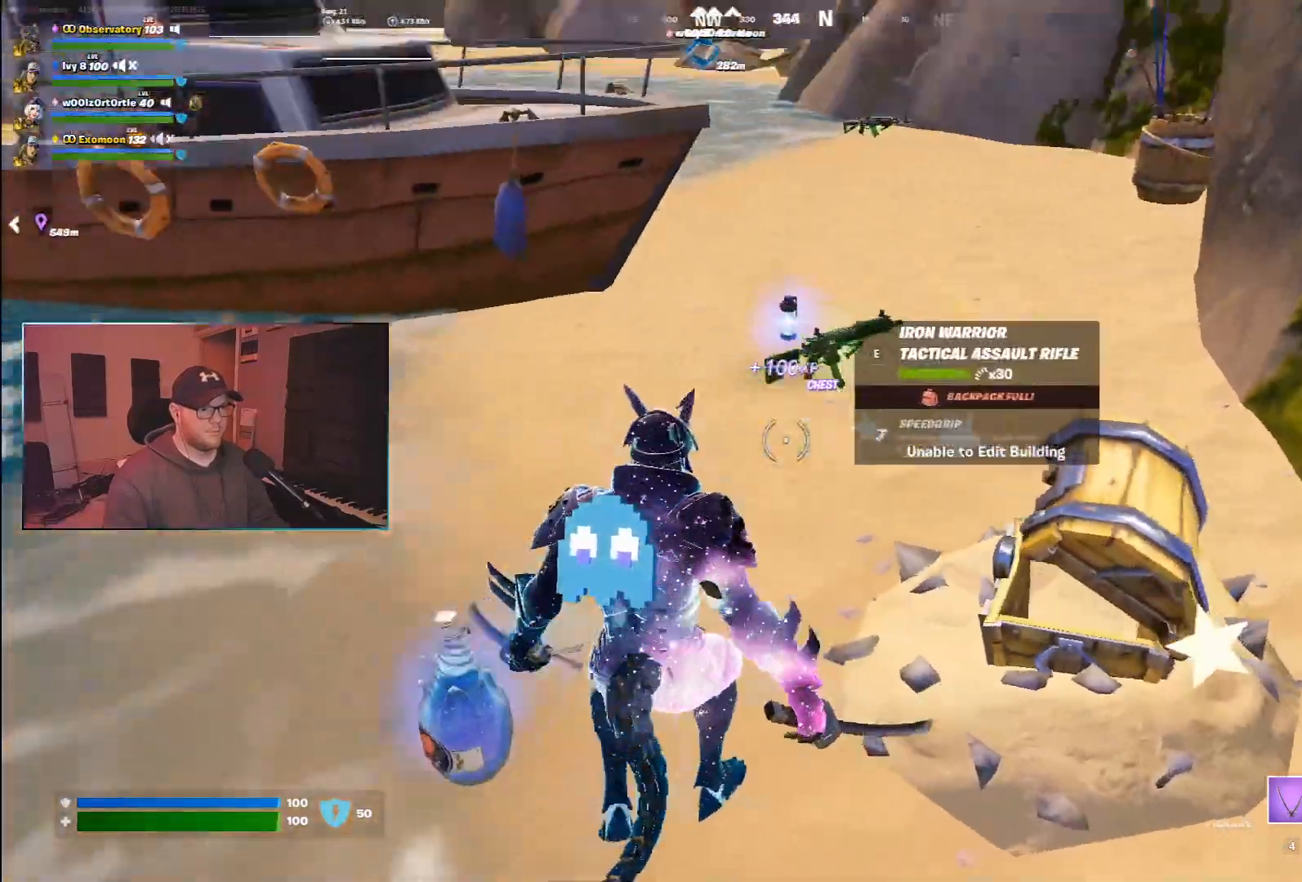
{"keys": ["a"], "mouse": [], "events": [[117, "d", "down"], [383, "a", "down"], [417, "d", "up"], [417, "w", "down"], [433, "s", "up"], [500, "w", "up"]]}
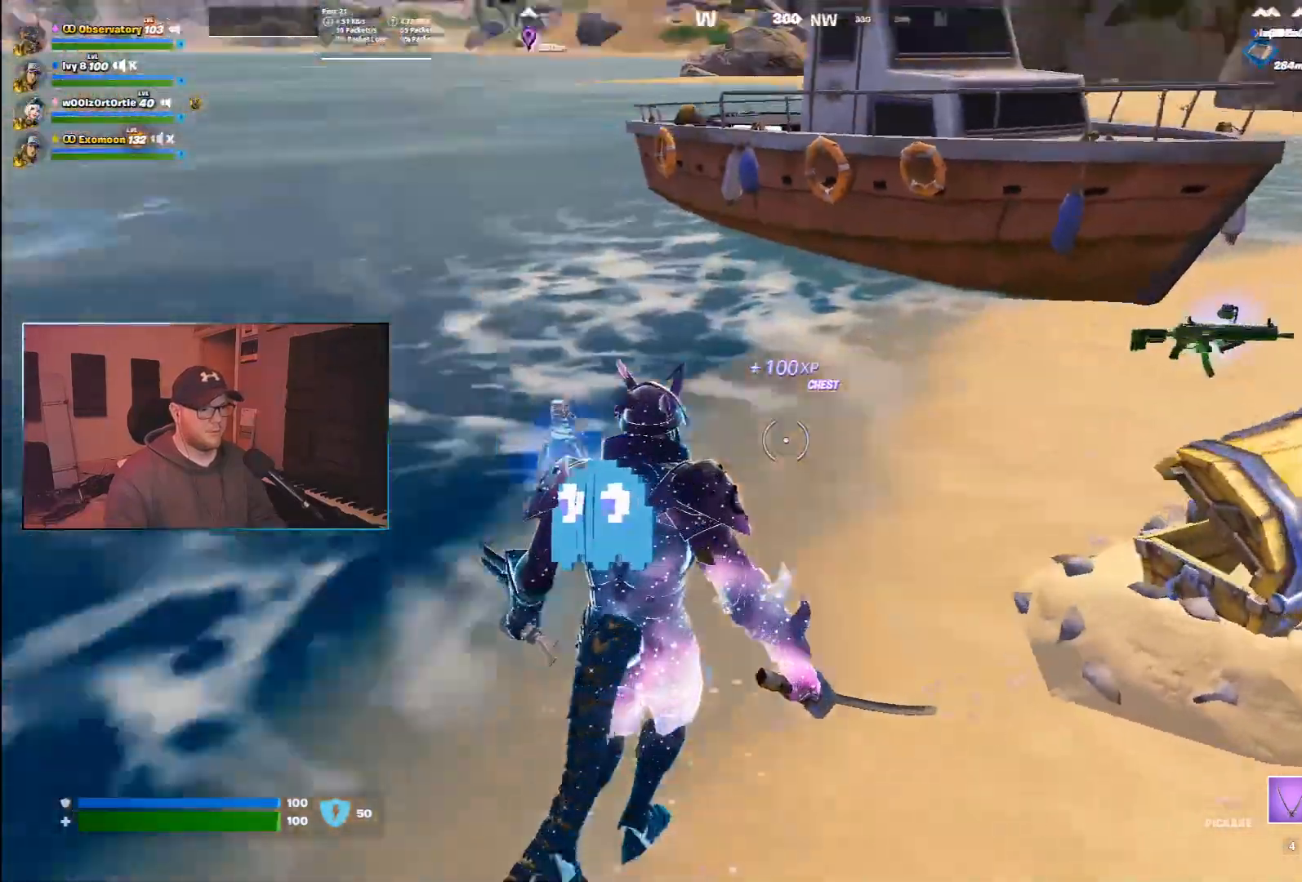
{"keys": ["w"], "mouse": [], "events": [[50, "w", "down"], [217, "a", "up"], [333, "e", "down"], [400, "e", "up"]]}
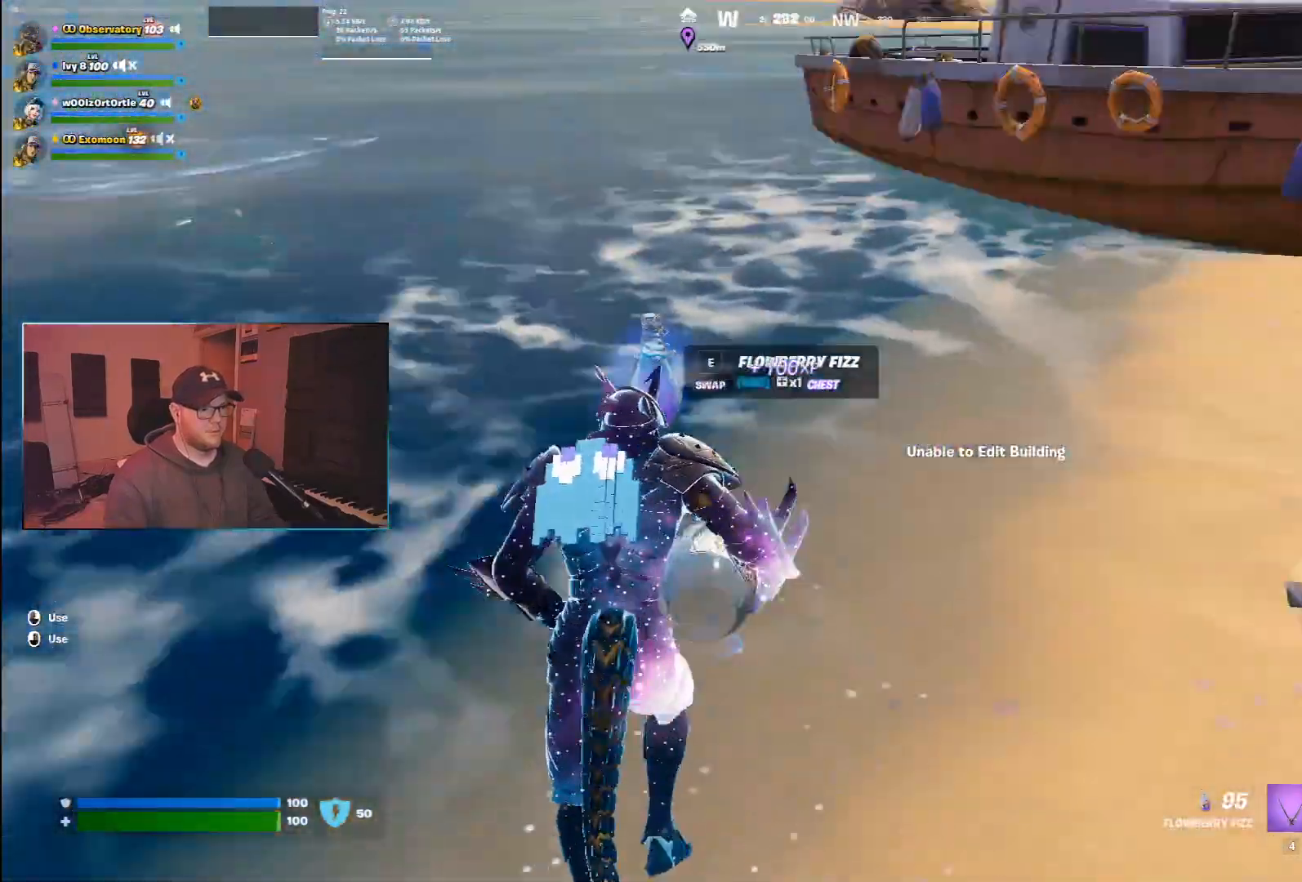
{"keys": ["d", "w"], "mouse": [], "events": [[17, "d", "down"], [133, "d", "up"], [250, "e", "down"], [350, "e", "up"], [433, "d", "down"]]}
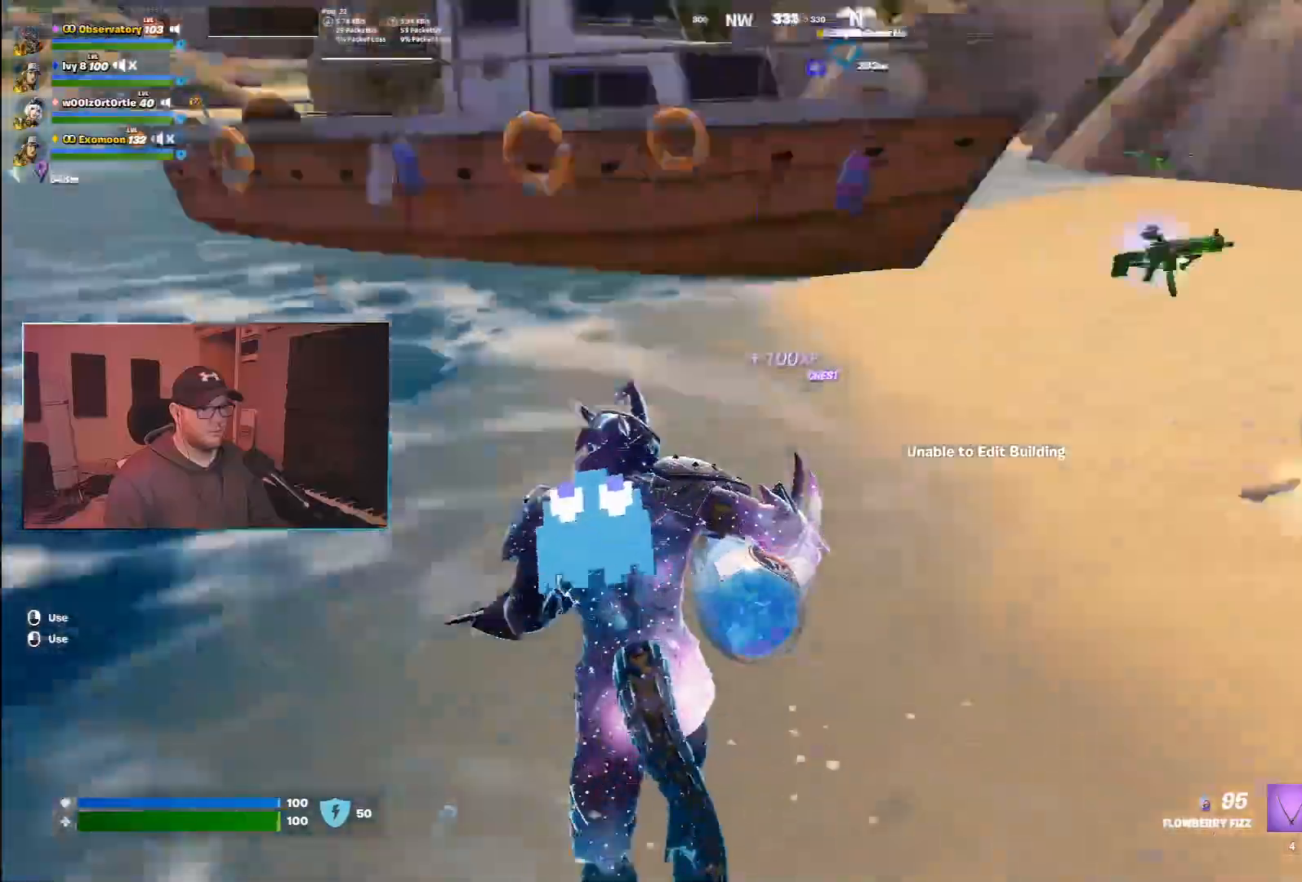
{"keys": ["w"], "mouse": [], "events": [[117, "z", "down"], [250, "z", "up"], [450, "d", "up"]]}
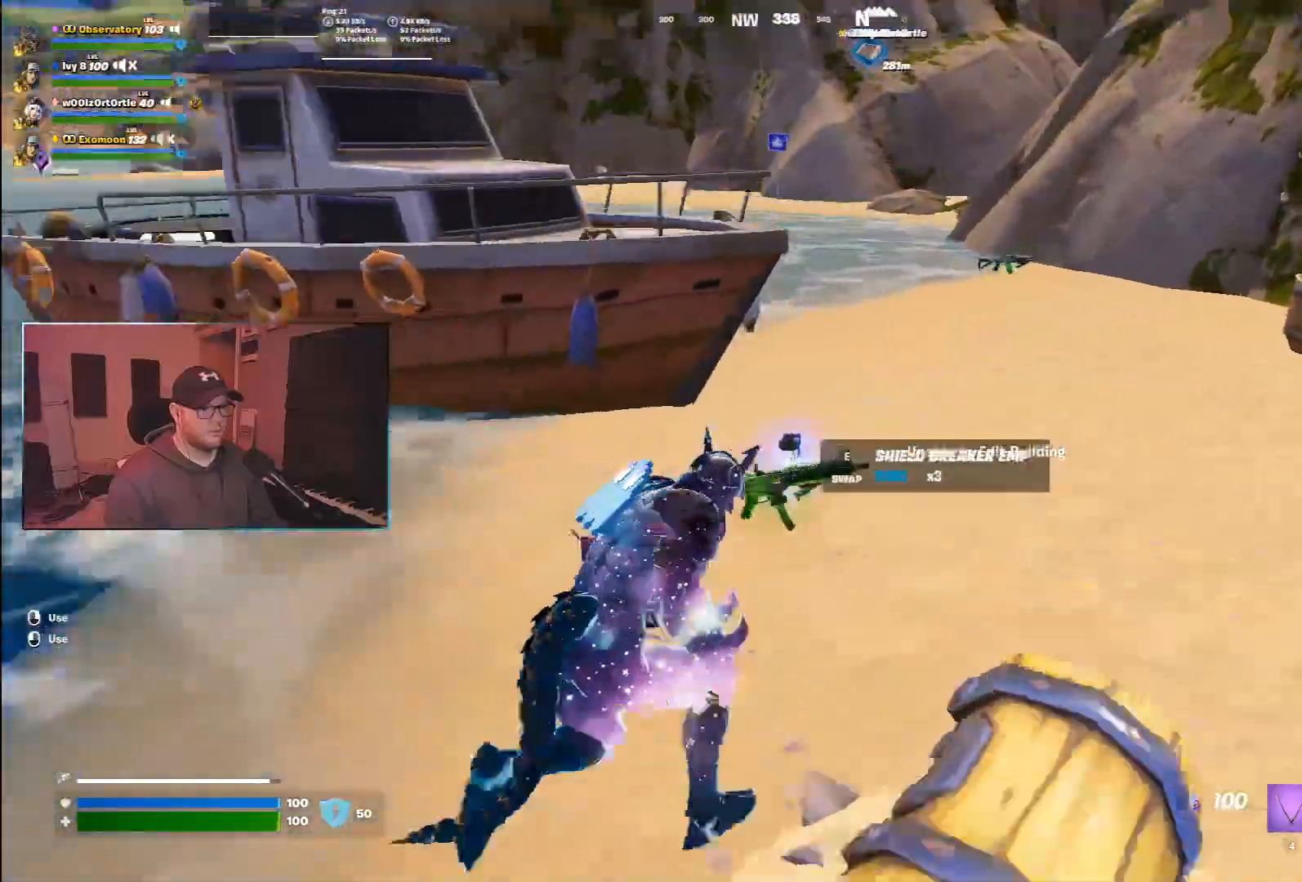
{"keys": ["a"], "mouse": [], "events": [[217, "a", "down"], [217, "space", "down"], [267, "w", "up"], [333, "space", "up"]]}
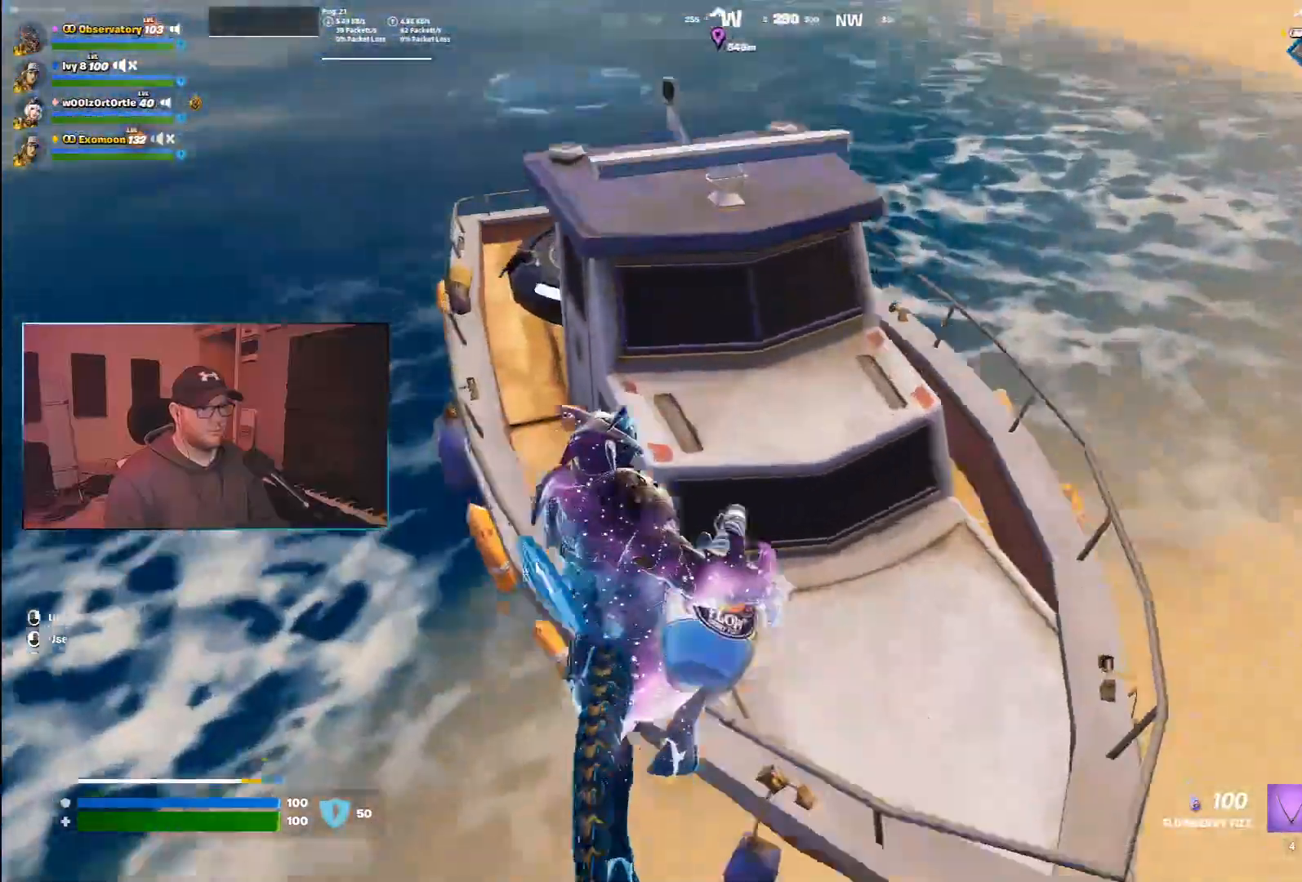
{"keys": ["a"], "mouse": [], "events": [[133, "w", "down"], [350, "w", "up"]]}
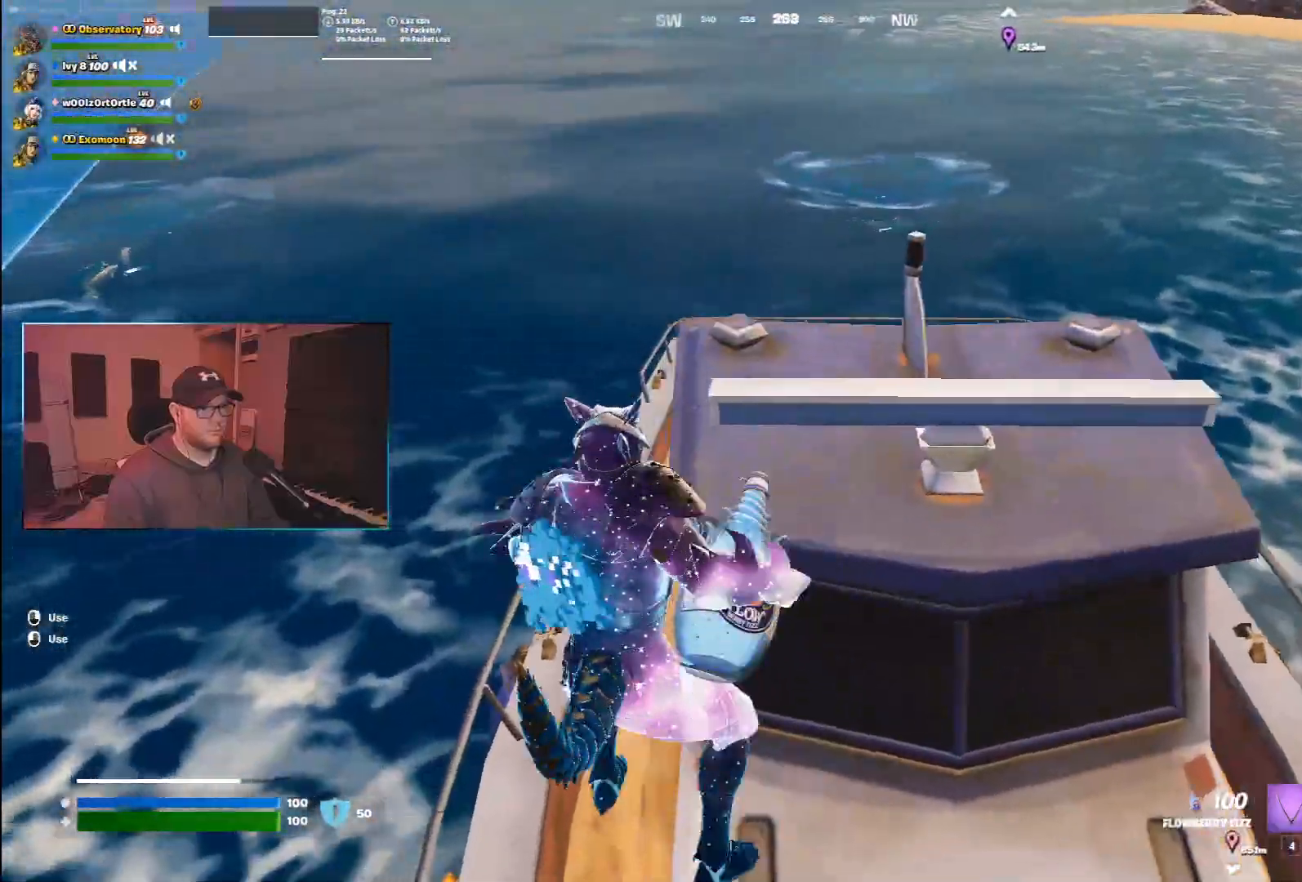
{"keys": [], "mouse": [], "events": [[100, "a", "up"]]}
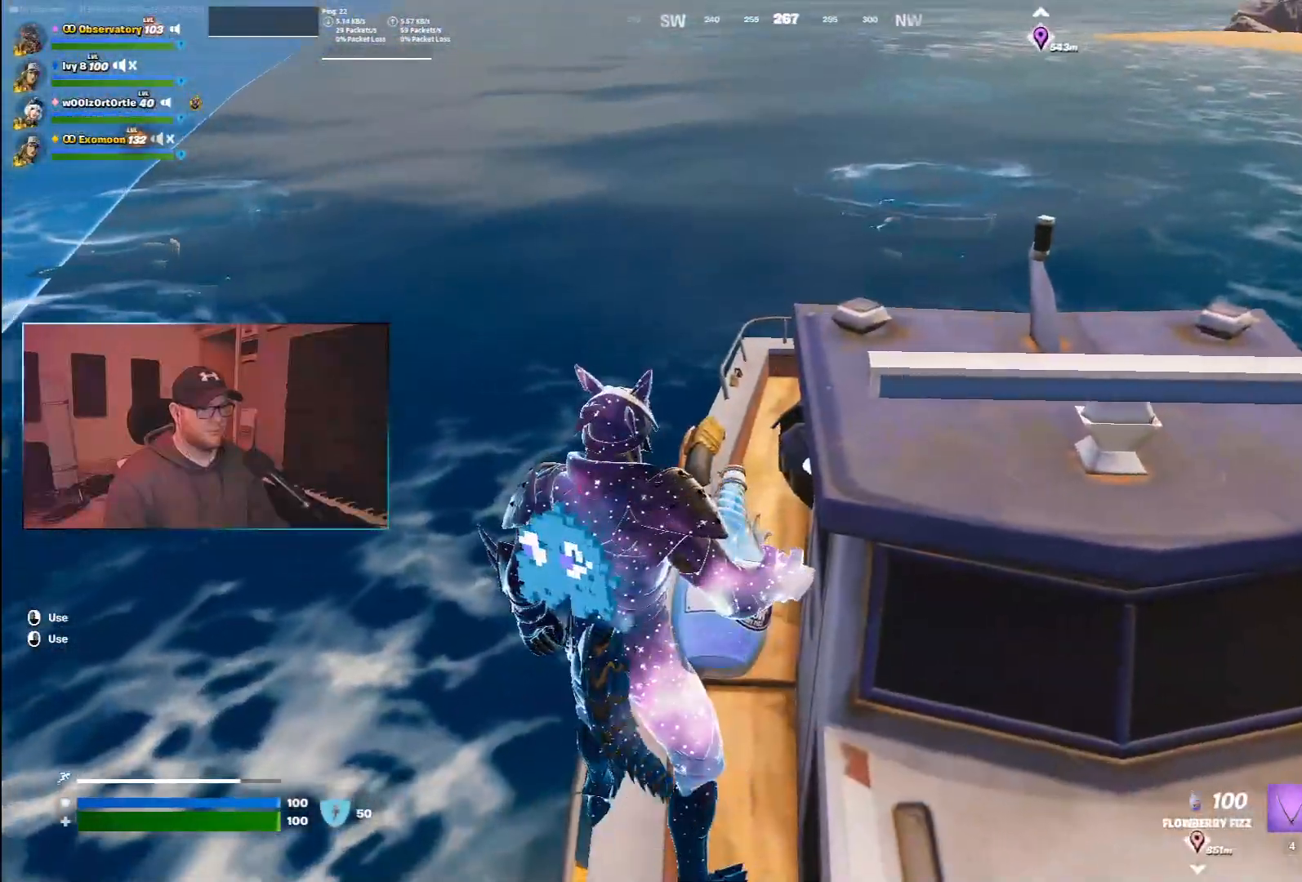
{"keys": [], "mouse": [], "events": []}
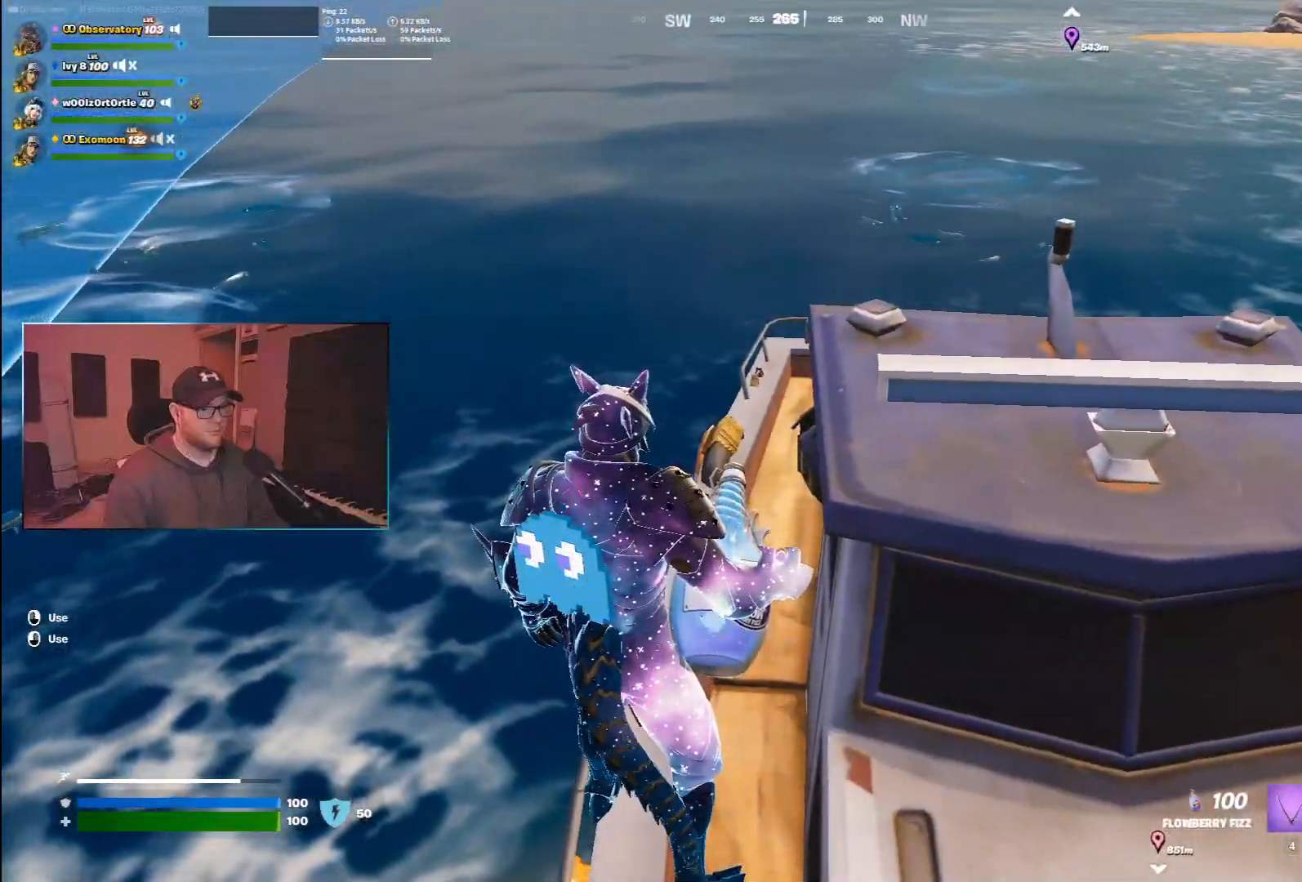
{"keys": ["a"], "mouse": [], "events": [[200, "w", "down"], [383, "a", "down"], [467, "w", "up"]]}
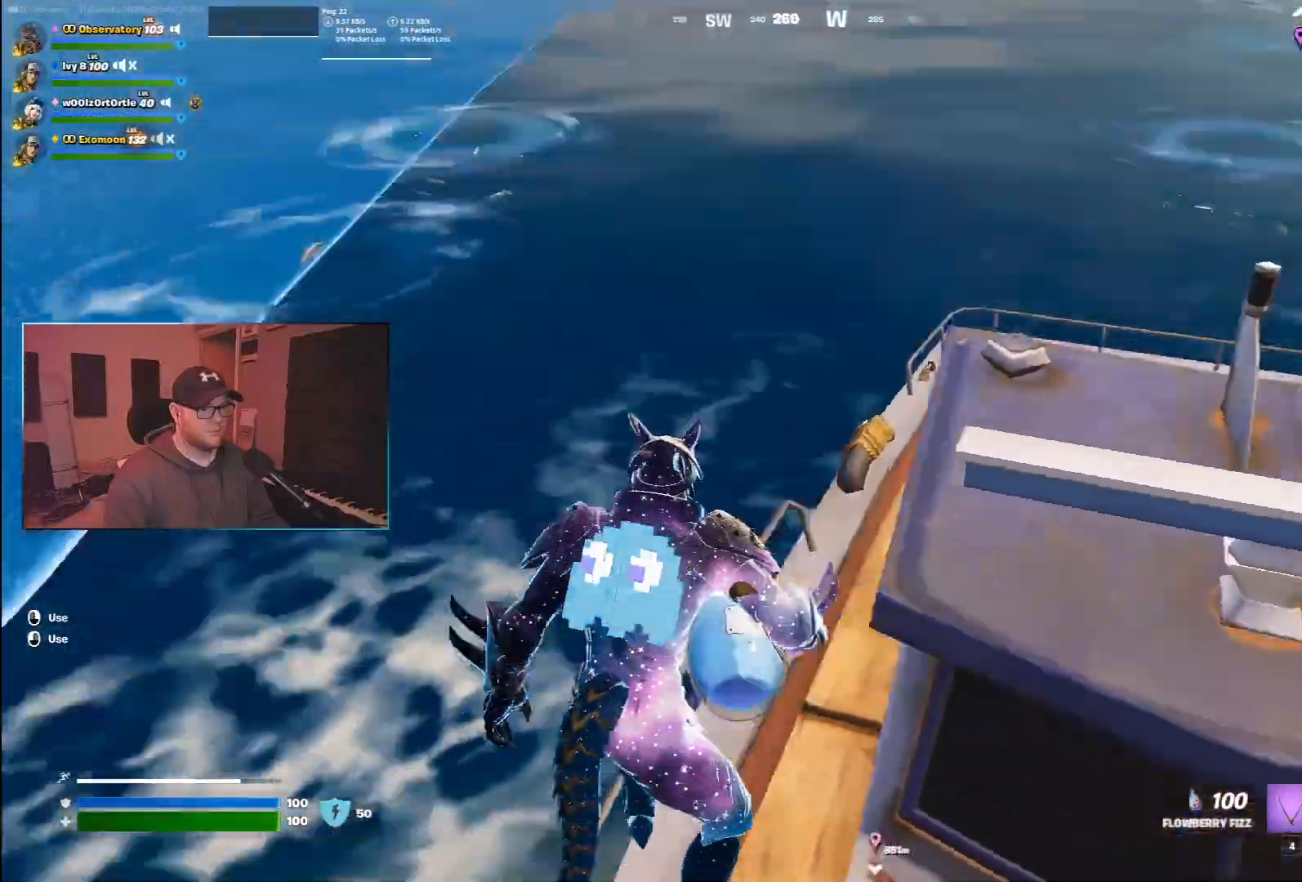
{"keys": ["a", "w"], "mouse": [], "events": [[317, "w", "down"]]}
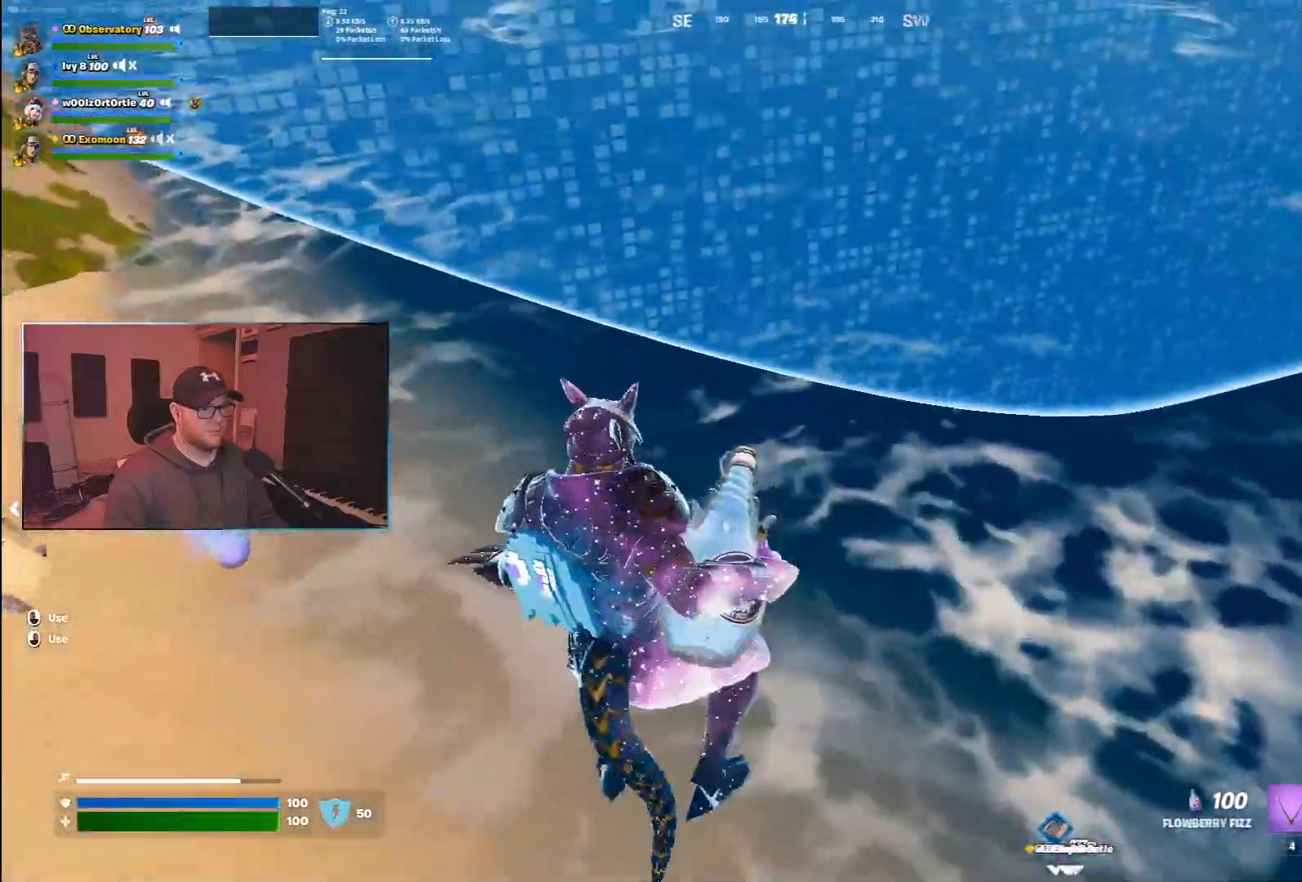
{"keys": ["s"], "mouse": [], "events": [[150, "a", "up"], [317, "e", "down"], [350, "w", "up"], [400, "e", "up"], [467, "s", "down"]]}
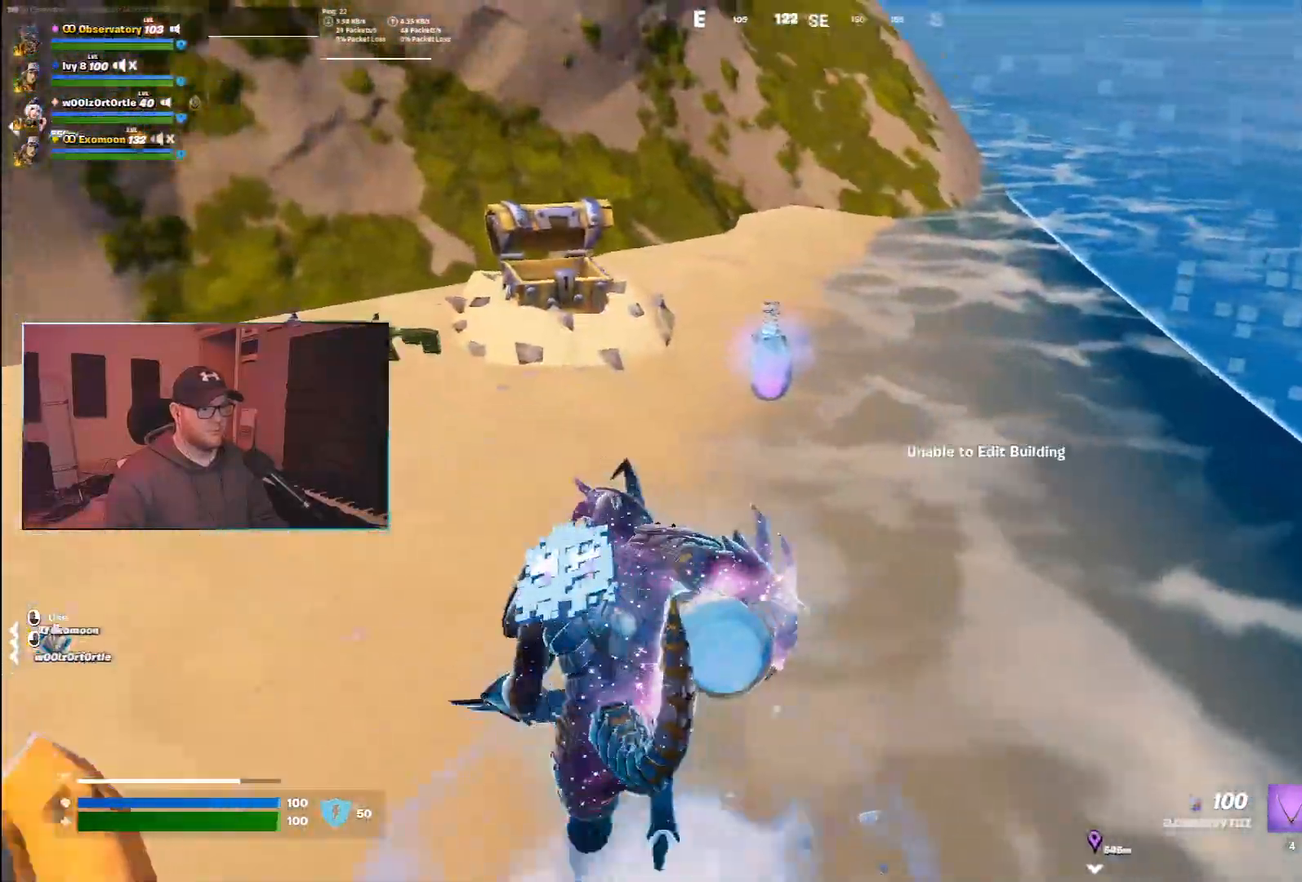
{"keys": ["e"], "mouse": [], "events": [[133, "s", "up"], [217, "w", "down"], [383, "e", "down"], [500, "w", "up"]]}
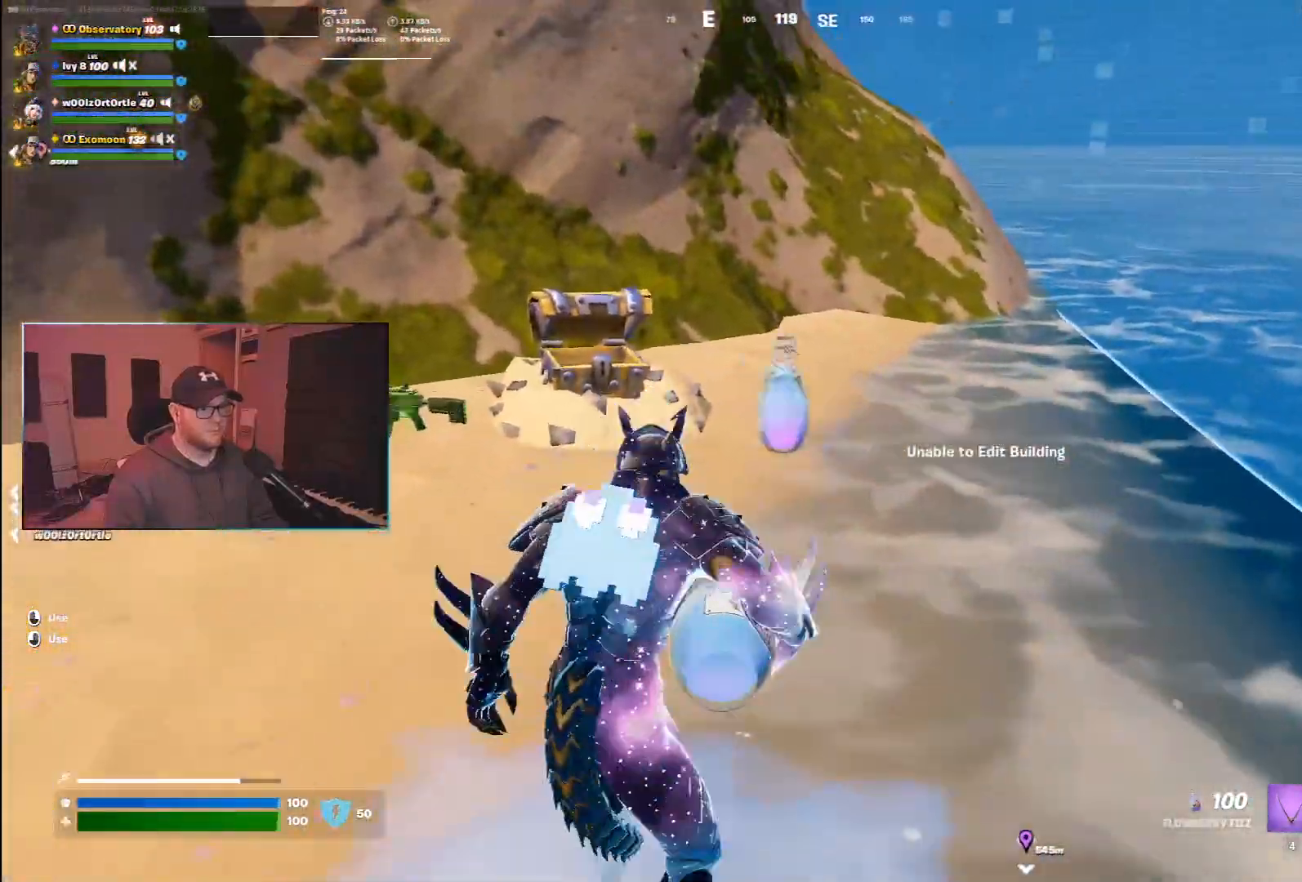
{"keys": [], "mouse": [], "events": [[17, "e", "up"], [100, "s", "down"], [417, "s", "up"]]}